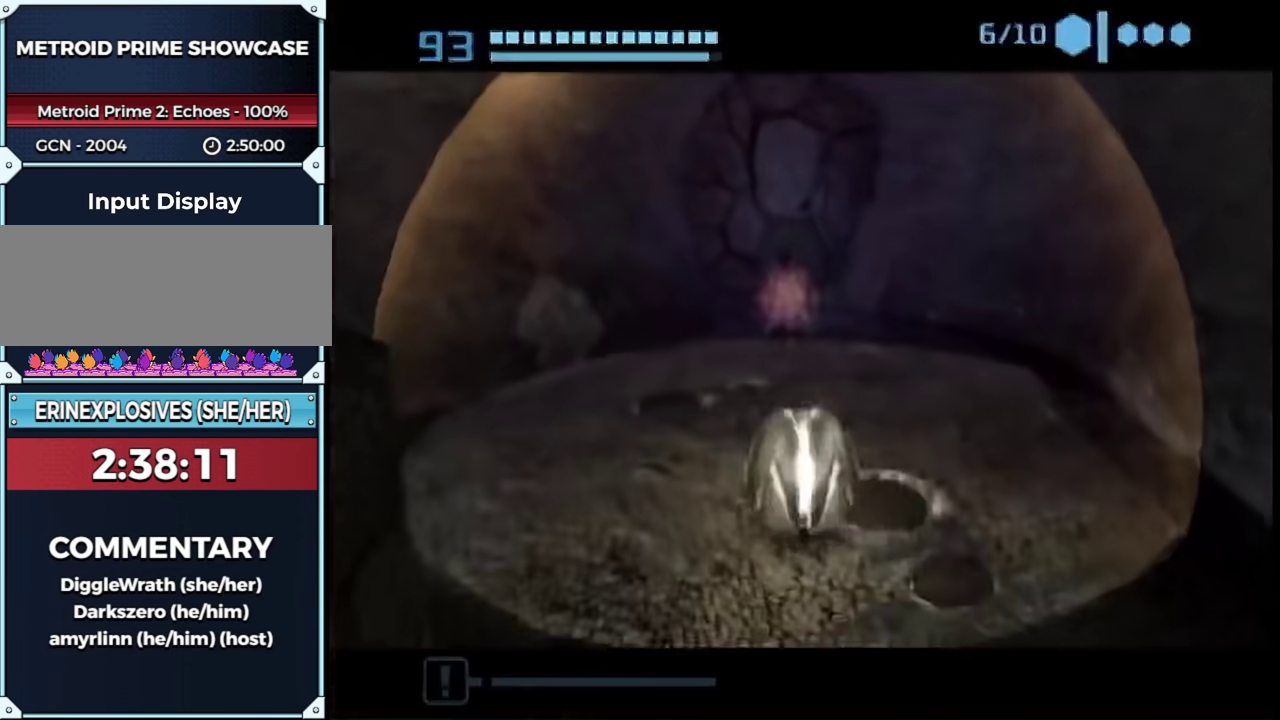
Gameplay with a controller (Nintendo layout); each line is a JSON object with the inputs held at the frame after it. "events" lists button and stick changes between this image and that frame as [ms after this image, input, new state], when the widget could be followed in between. This overlay highlights the sticks when they move; stick clicks (L3) are not distinguishable. Not read: L2 L3 R3 Y other_buttons.
{"buttons": ["B"], "left_stick": "up-right", "right_stick": "center", "events": [[50, "left_stick", "up"], [300, "left_stick", "up-right"]]}
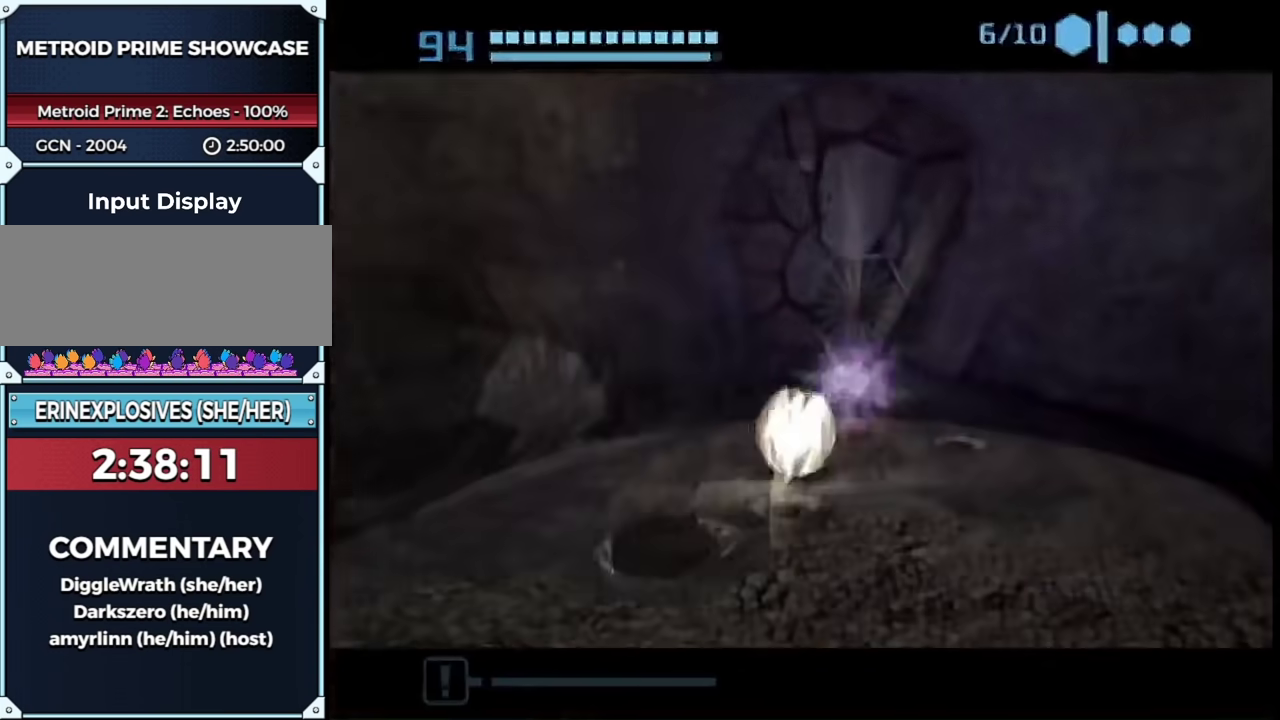
{"buttons": [], "left_stick": "up-left", "right_stick": "center", "events": [[50, "left_stick", "up"], [267, "left_stick", "up-left"], [400, "B", "up"]]}
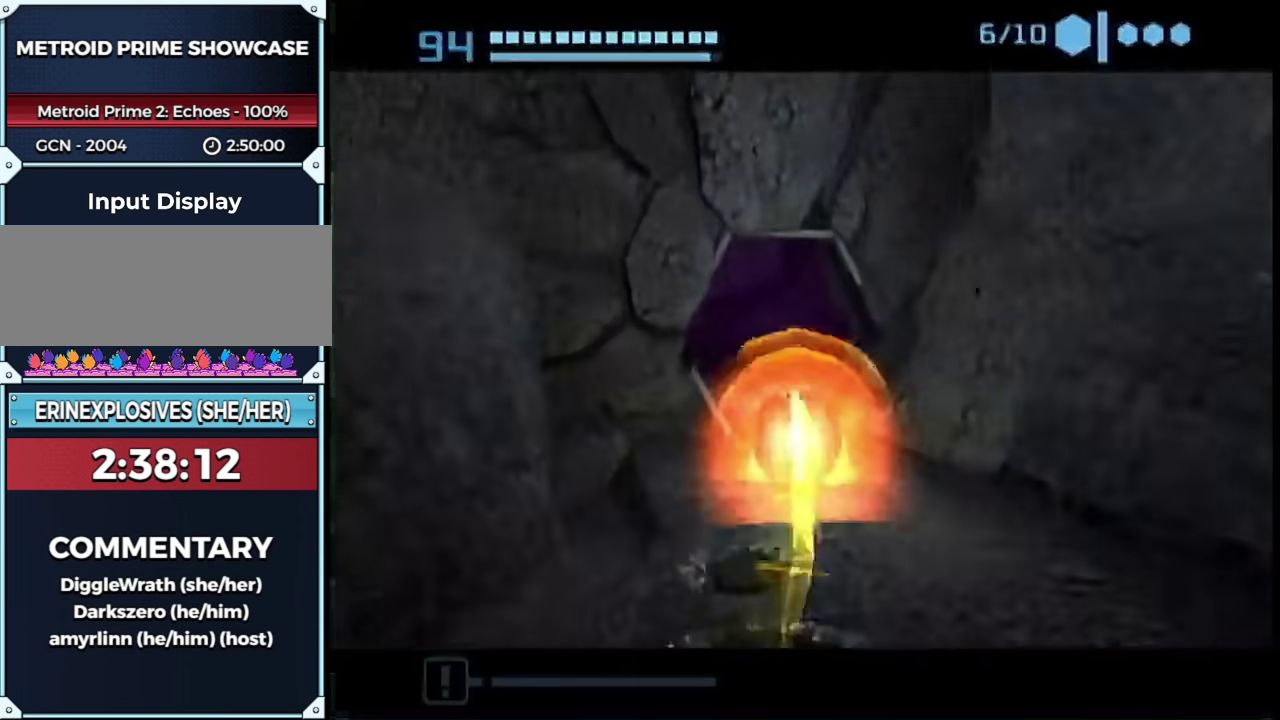
{"buttons": ["B"], "left_stick": "right", "right_stick": "center", "events": [[17, "left_stick", "up"], [200, "left_stick", "up-right"], [333, "left_stick", "right"], [417, "B", "down"]]}
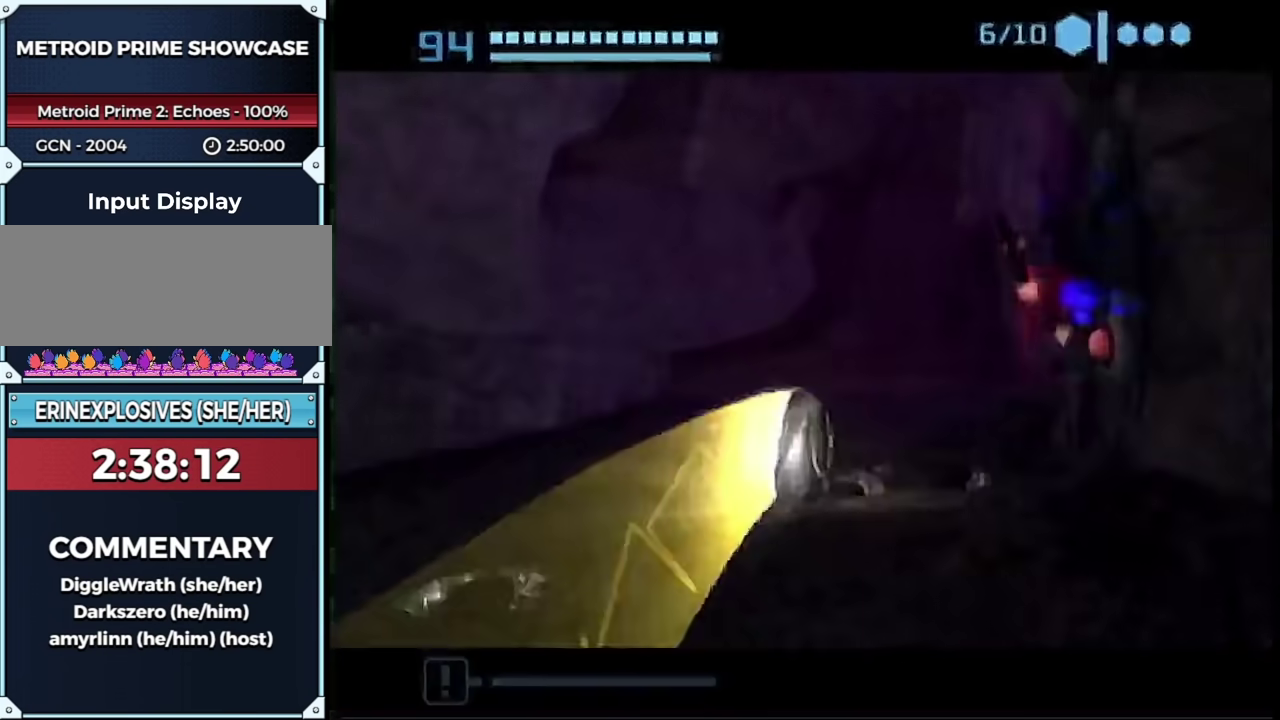
{"buttons": ["B"], "left_stick": "right", "right_stick": "center"}
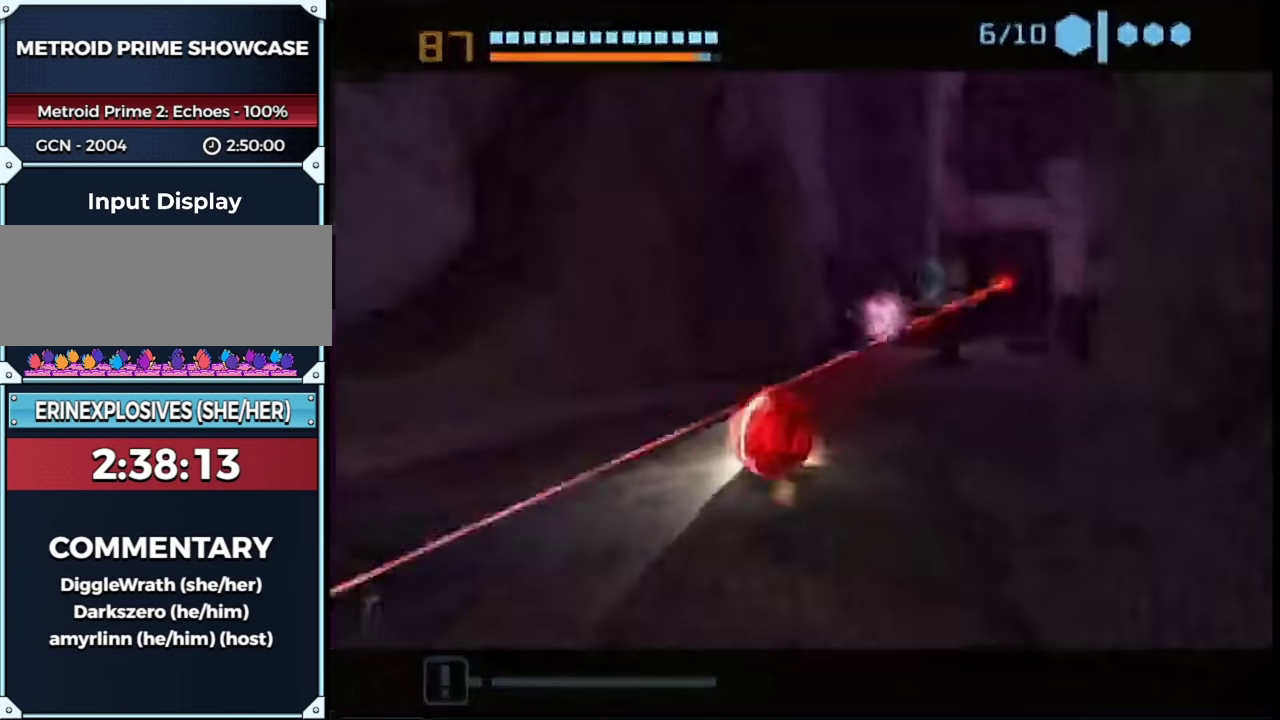
{"buttons": [], "left_stick": "up-left", "right_stick": "center"}
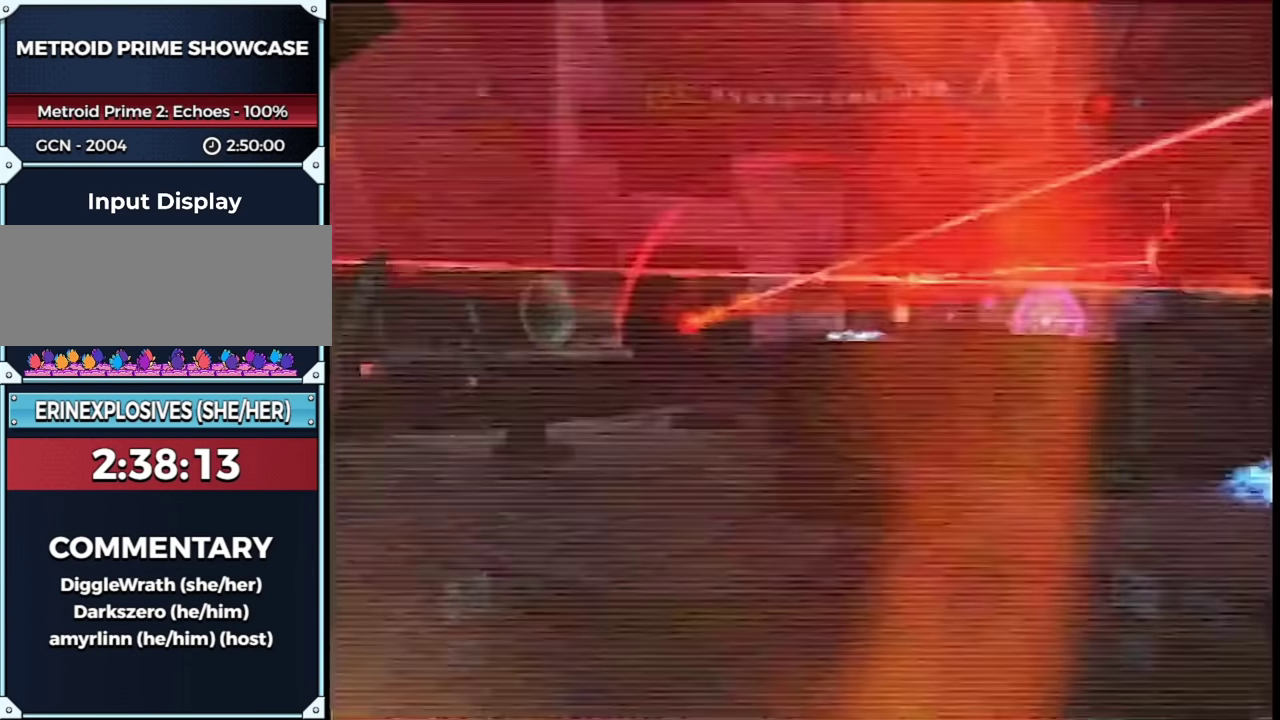
{"buttons": ["B", "L1", "R1"], "left_stick": "up-right", "right_stick": "center", "events": [[83, "left_stick", "left"], [233, "left_stick", "up-right"], [267, "L1", "down"], [400, "B", "down"], [483, "R1", "down"]]}
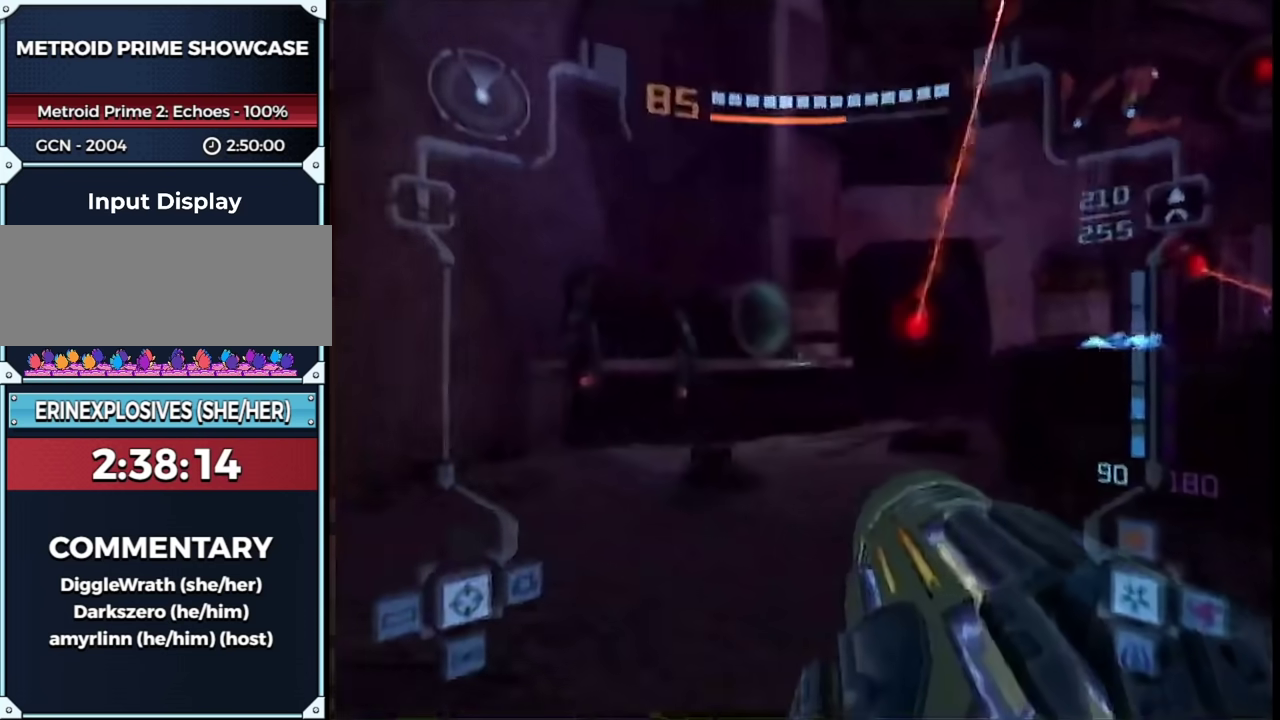
{"buttons": ["L1"], "left_stick": "up", "right_stick": "center", "events": [[50, "B", "up"], [83, "left_stick", "right"], [300, "left_stick", "up-right"], [333, "R1", "up"], [367, "left_stick", "up"]]}
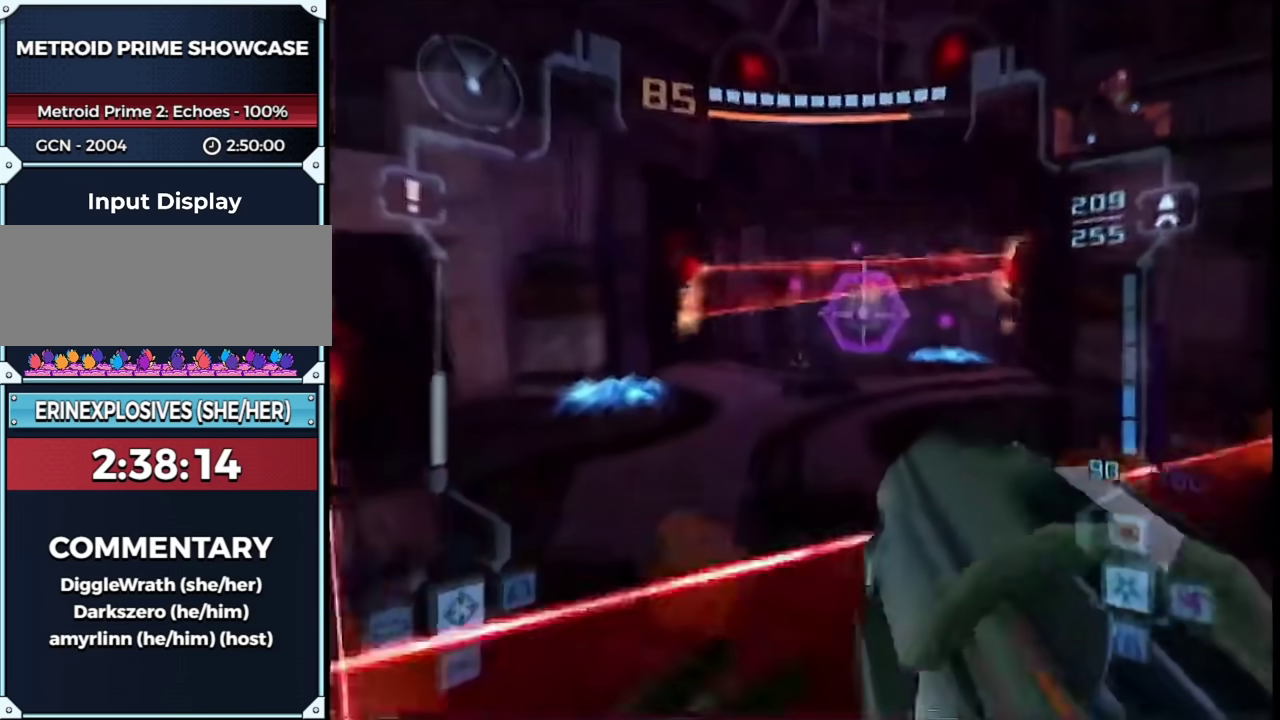
{"buttons": ["L1", "R1"], "left_stick": "up-left", "right_stick": "center", "events": [[183, "B", "down"], [233, "R1", "down"], [267, "B", "up"], [333, "left_stick", "center"], [483, "left_stick", "up-left"]]}
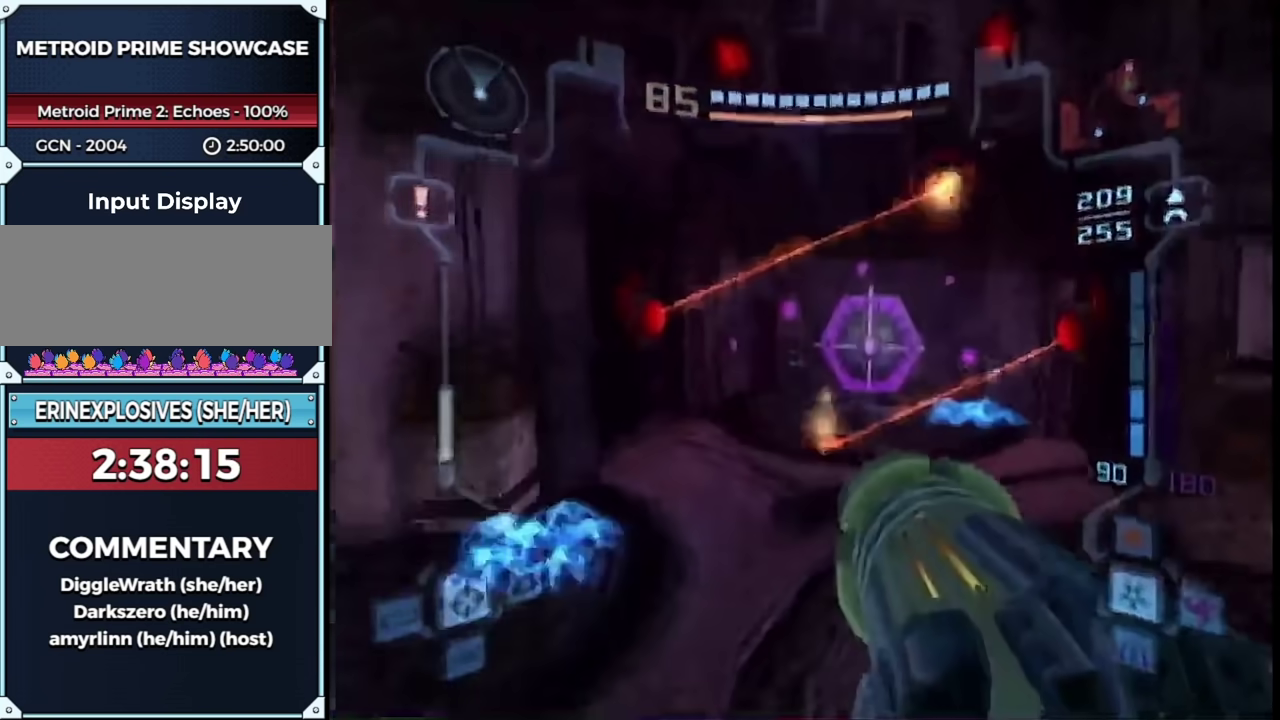
{"buttons": ["L1"], "left_stick": "up", "right_stick": "center", "events": [[83, "R1", "up"], [150, "left_stick", "up-right"], [450, "left_stick", "up"]]}
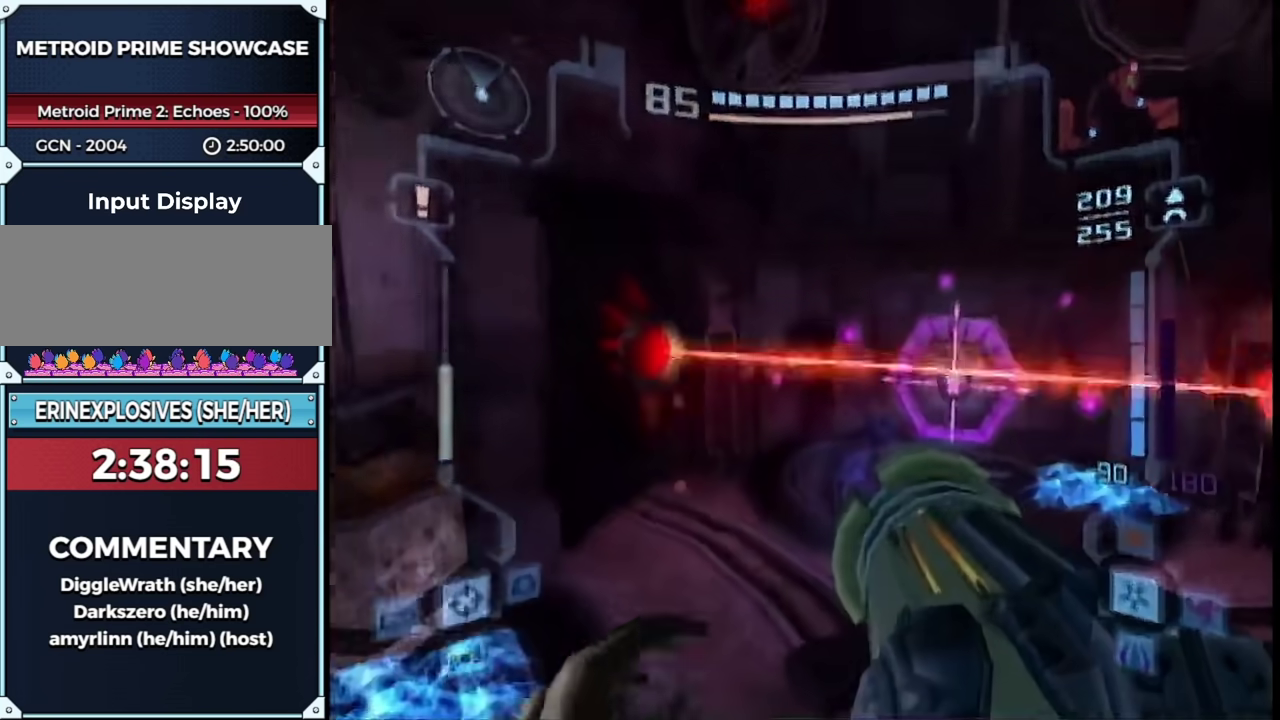
{"buttons": ["L1", "R1"], "left_stick": "down", "right_stick": "center", "events": [[117, "R1", "down"], [150, "left_stick", "center"], [417, "left_stick", "down"]]}
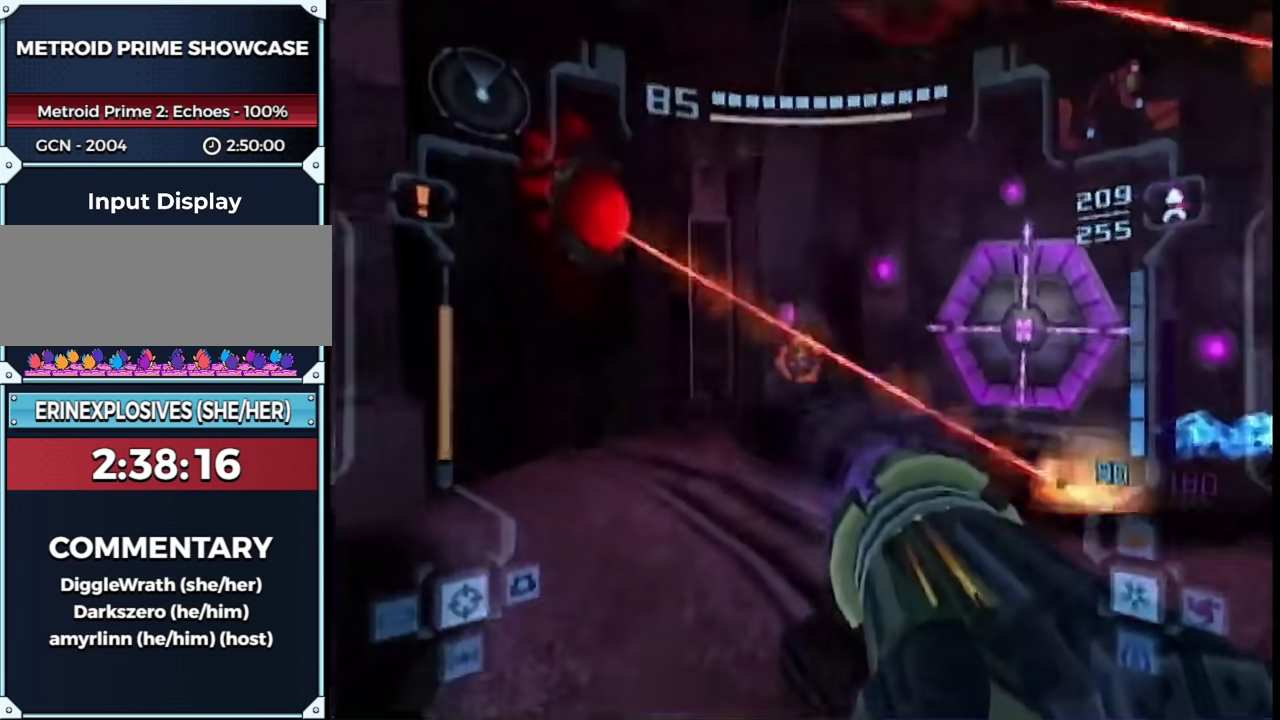
{"buttons": ["L1", "R1"], "left_stick": "right", "right_stick": "center"}
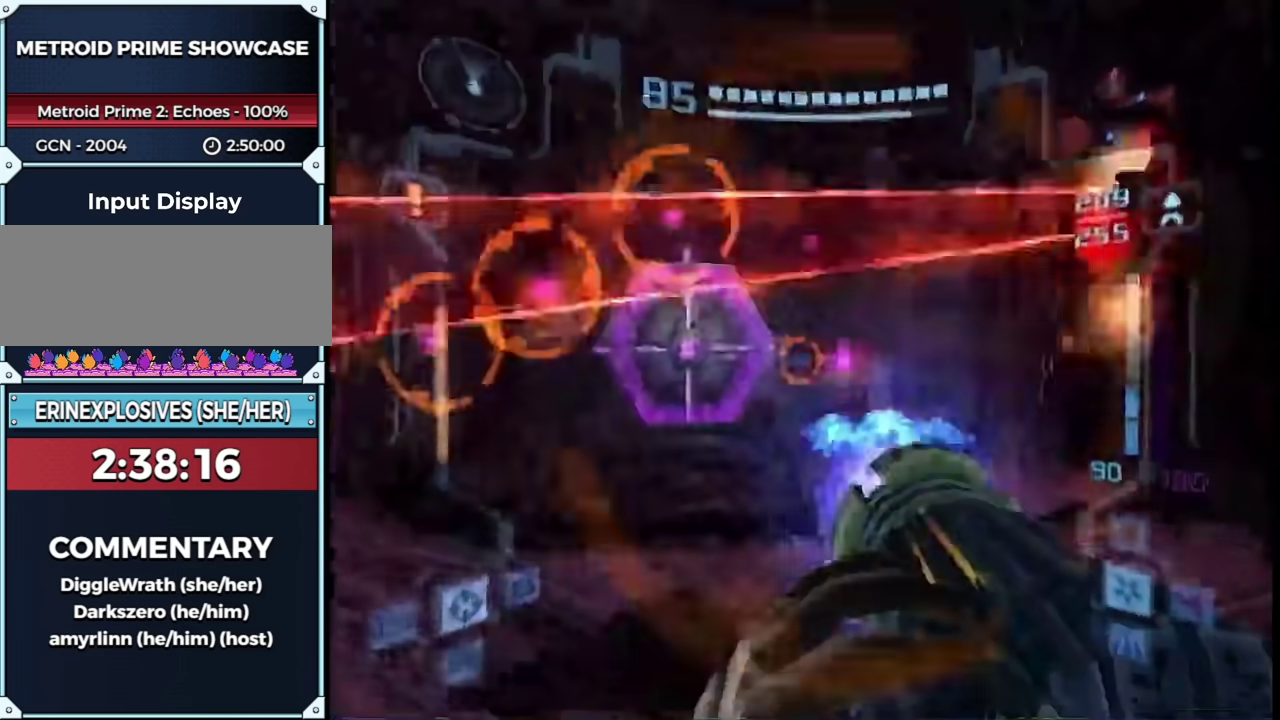
{"buttons": ["L1"], "left_stick": "center", "right_stick": "center"}
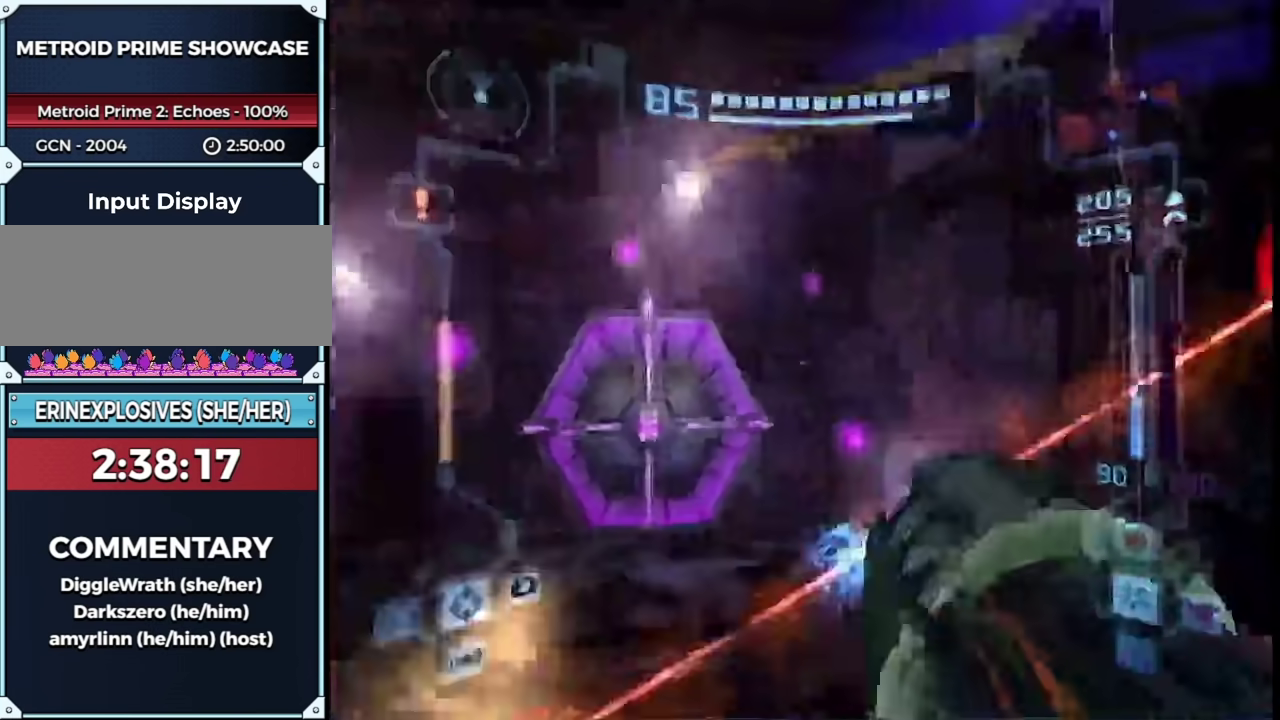
{"buttons": ["L1", "R1"], "left_stick": "up", "right_stick": "center", "events": [[17, "R1", "down"], [150, "left_stick", "down"], [267, "R1", "up"], [300, "left_stick", "up"], [483, "R1", "down"]]}
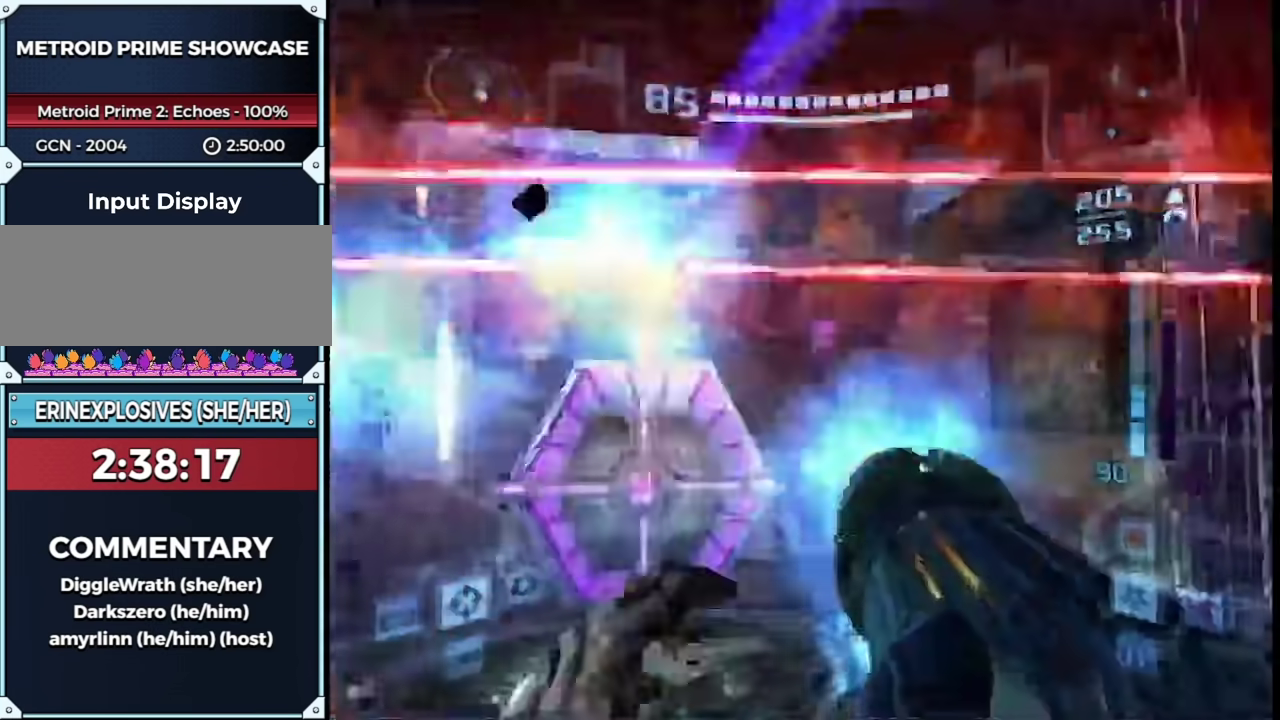
{"buttons": ["L1"], "left_stick": "down", "right_stick": "center", "events": [[117, "left_stick", "down"], [200, "left_stick", "down-right"], [233, "R1", "up"], [300, "left_stick", "center"], [333, "R1", "down"], [400, "R1", "up"], [483, "left_stick", "down"]]}
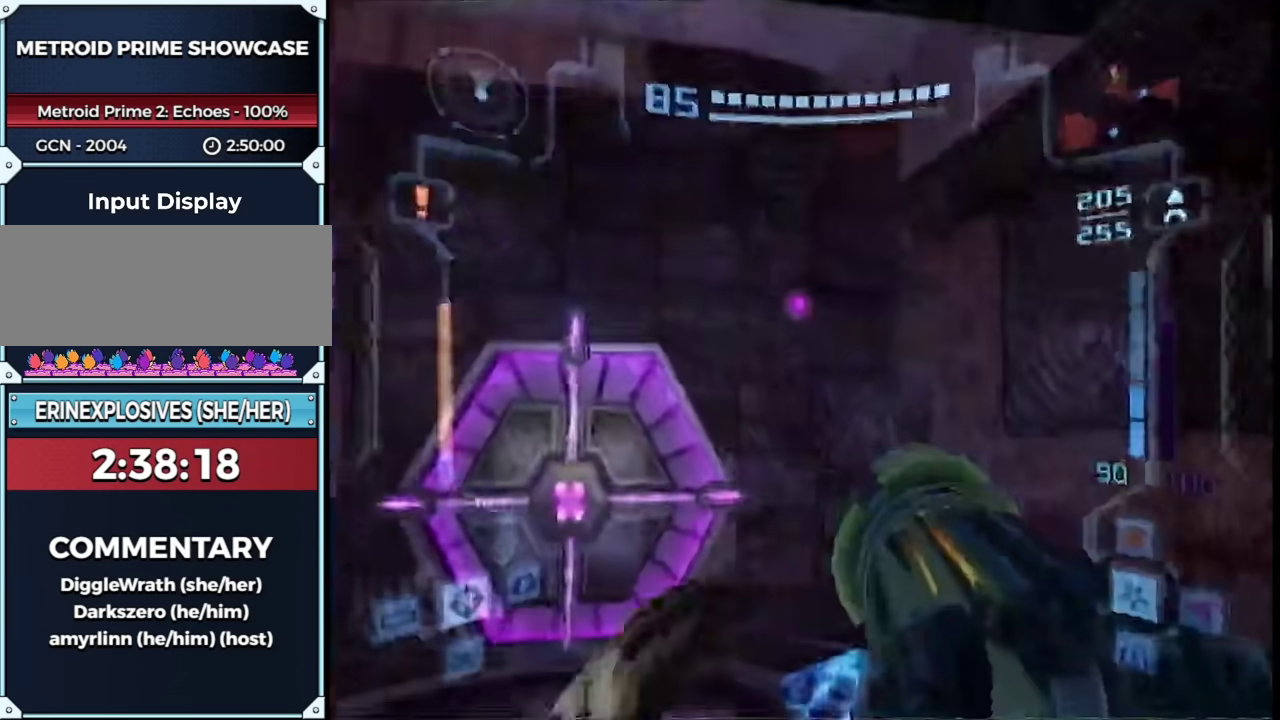
{"buttons": ["L1"], "left_stick": "down", "right_stick": "center", "events": [[83, "R1", "down"], [117, "left_stick", "down-left"], [167, "left_stick", "down"], [233, "R1", "up"], [333, "left_stick", "center"], [467, "left_stick", "down"]]}
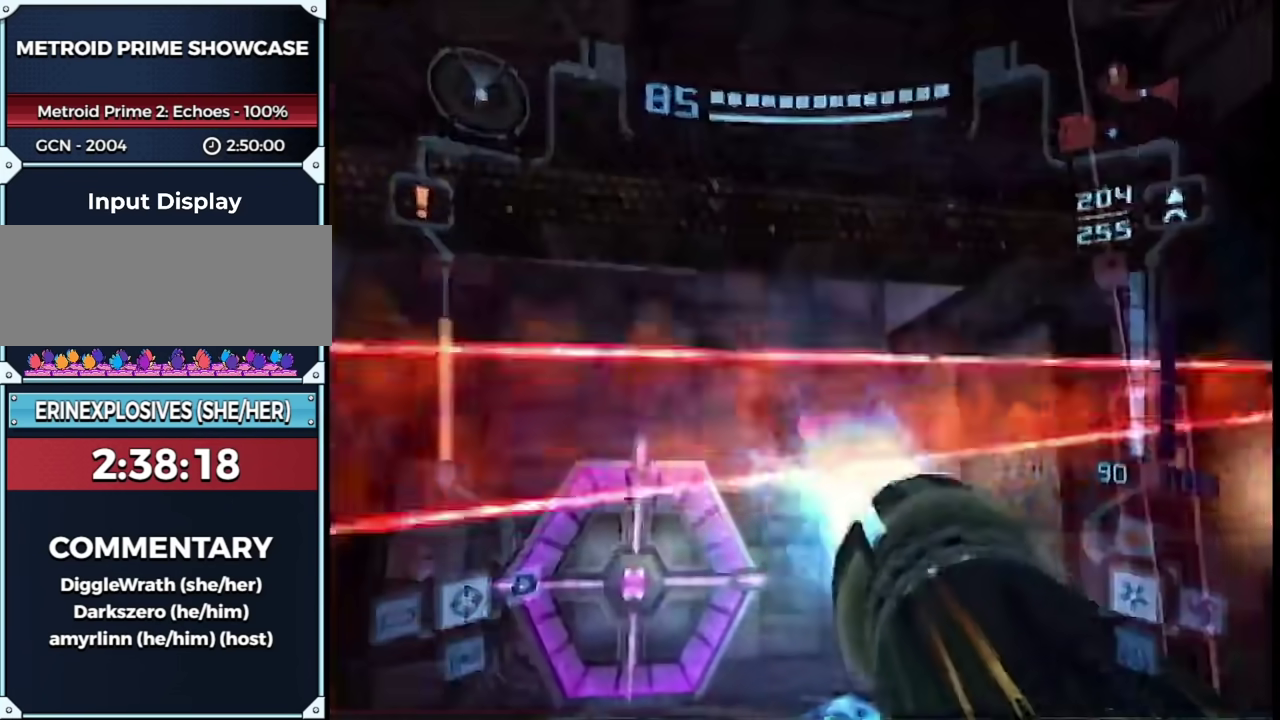
{"buttons": ["L1"], "left_stick": "down-right", "right_stick": "center", "events": [[17, "left_stick", "up"], [133, "L1", "up"], [133, "R1", "down"], [133, "left_stick", "up-left"], [267, "L1", "down"], [333, "R1", "up"], [400, "left_stick", "down-right"]]}
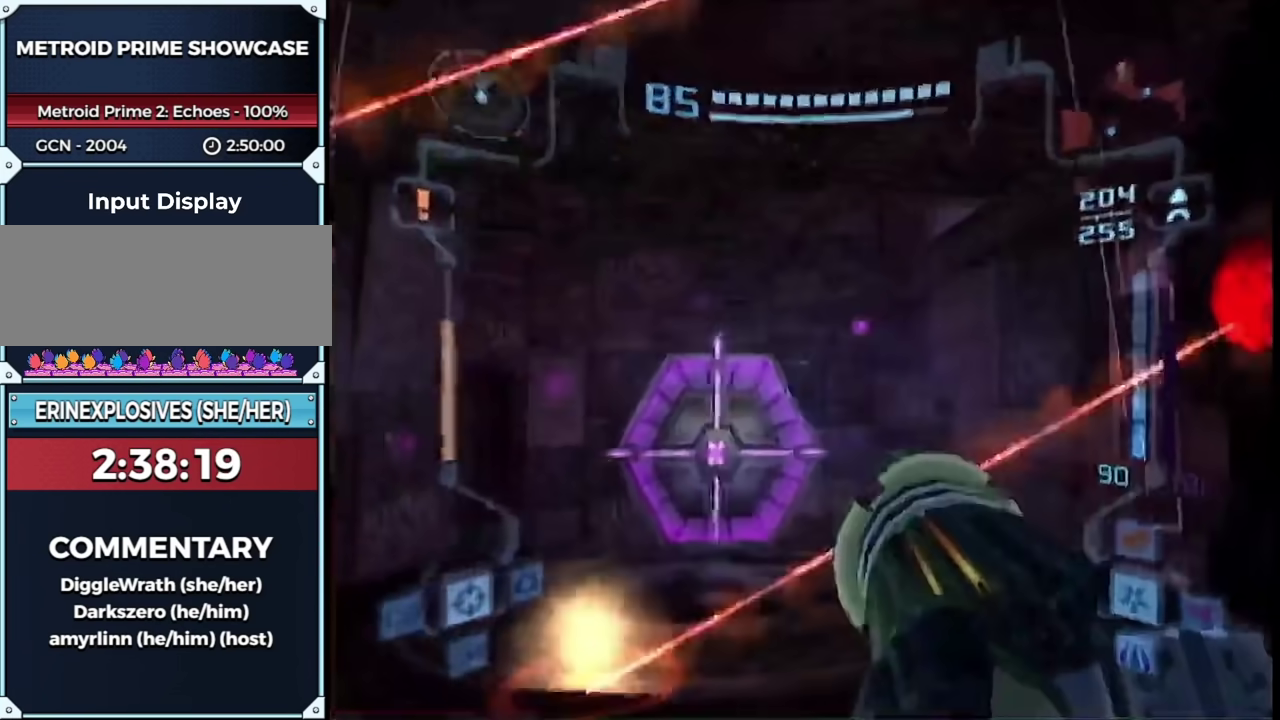
{"buttons": ["L1"], "left_stick": "right", "right_stick": "center", "events": [[17, "left_stick", "down"], [83, "left_stick", "down-left"], [150, "left_stick", "center"], [167, "R1", "down"], [300, "left_stick", "left"], [417, "left_stick", "center"], [483, "R1", "up"], [483, "left_stick", "right"]]}
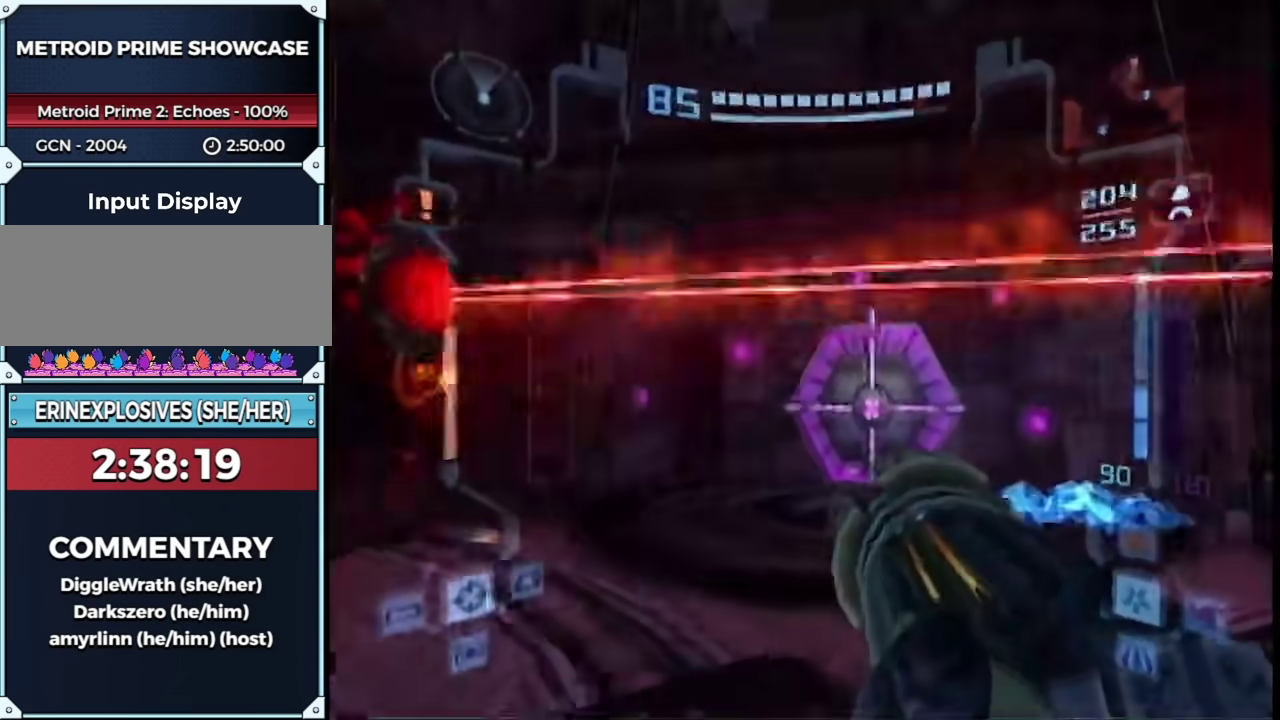
{"buttons": ["L1", "R1"], "left_stick": "up-left", "right_stick": "center", "events": [[50, "left_stick", "up-right"], [150, "left_stick", "center"], [200, "R1", "down"], [333, "left_stick", "up-left"]]}
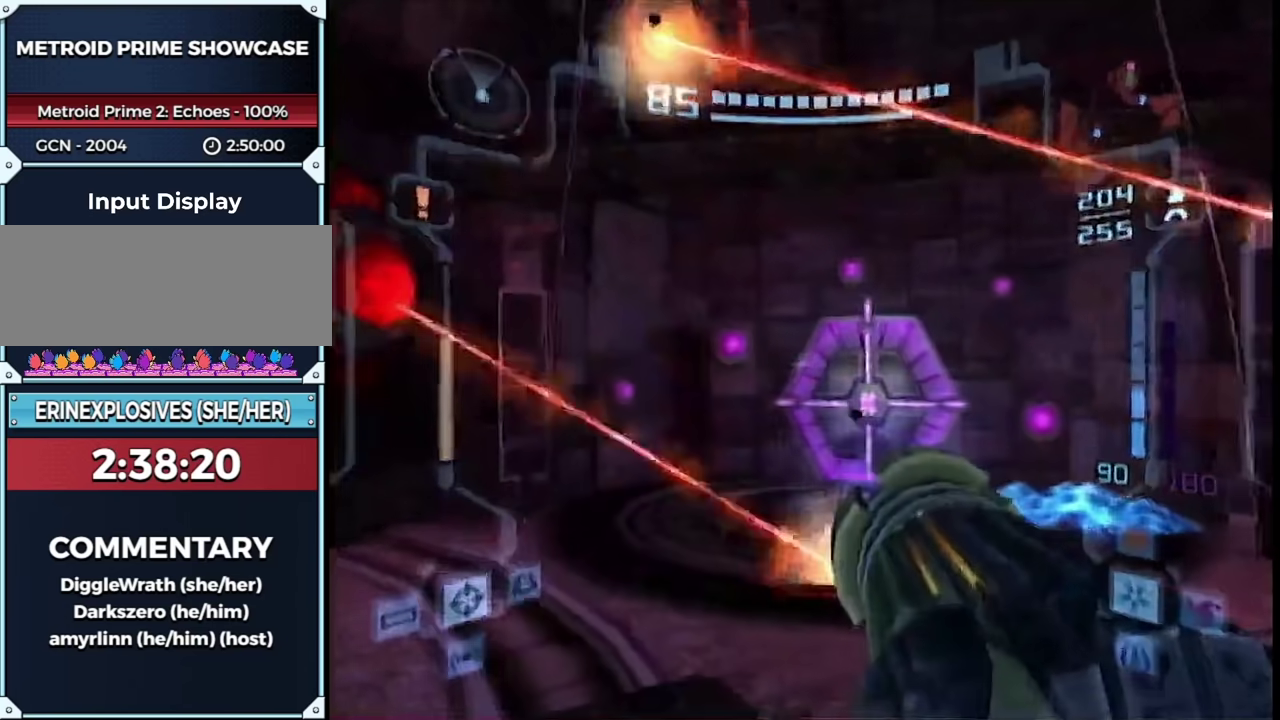
{"buttons": ["L1", "R1"], "left_stick": "down", "right_stick": "center", "events": [[400, "left_stick", "down"]]}
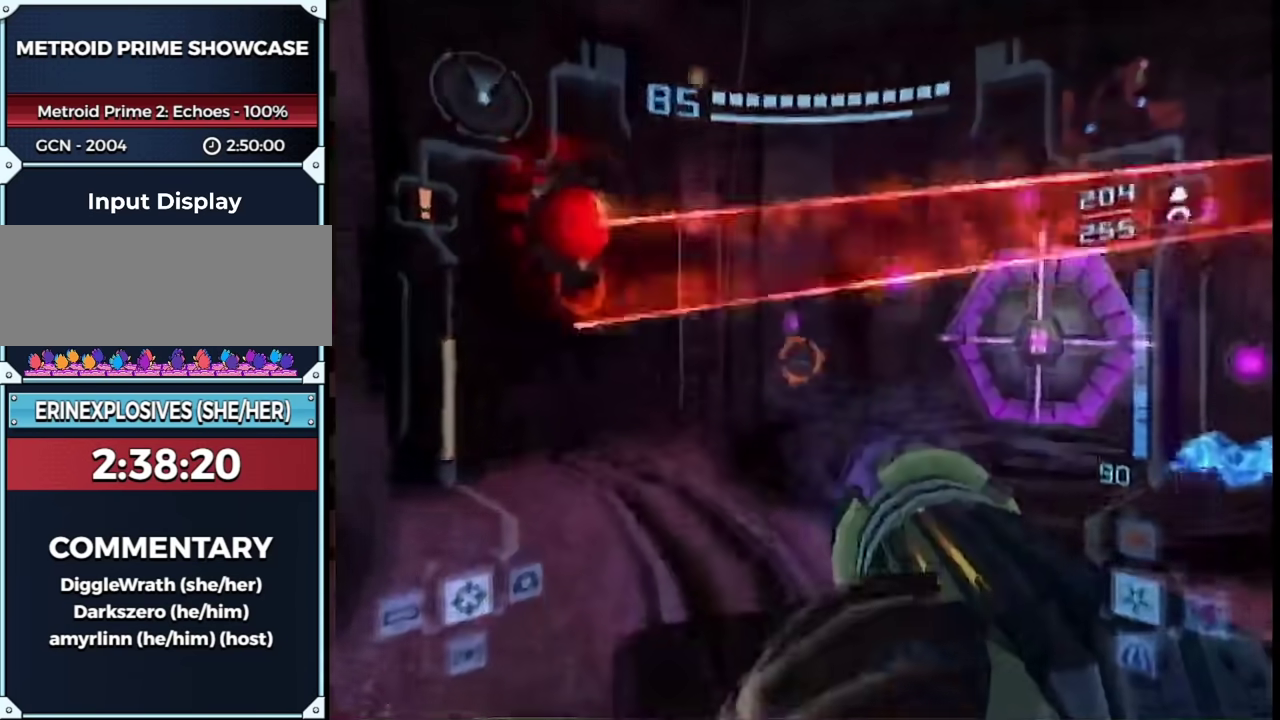
{"buttons": ["L1", "R1"], "left_stick": "down-left", "right_stick": "center", "events": [[17, "left_stick", "down-right"], [117, "left_stick", "right"], [233, "left_stick", "up-right"], [417, "left_stick", "left"], [483, "left_stick", "down-left"]]}
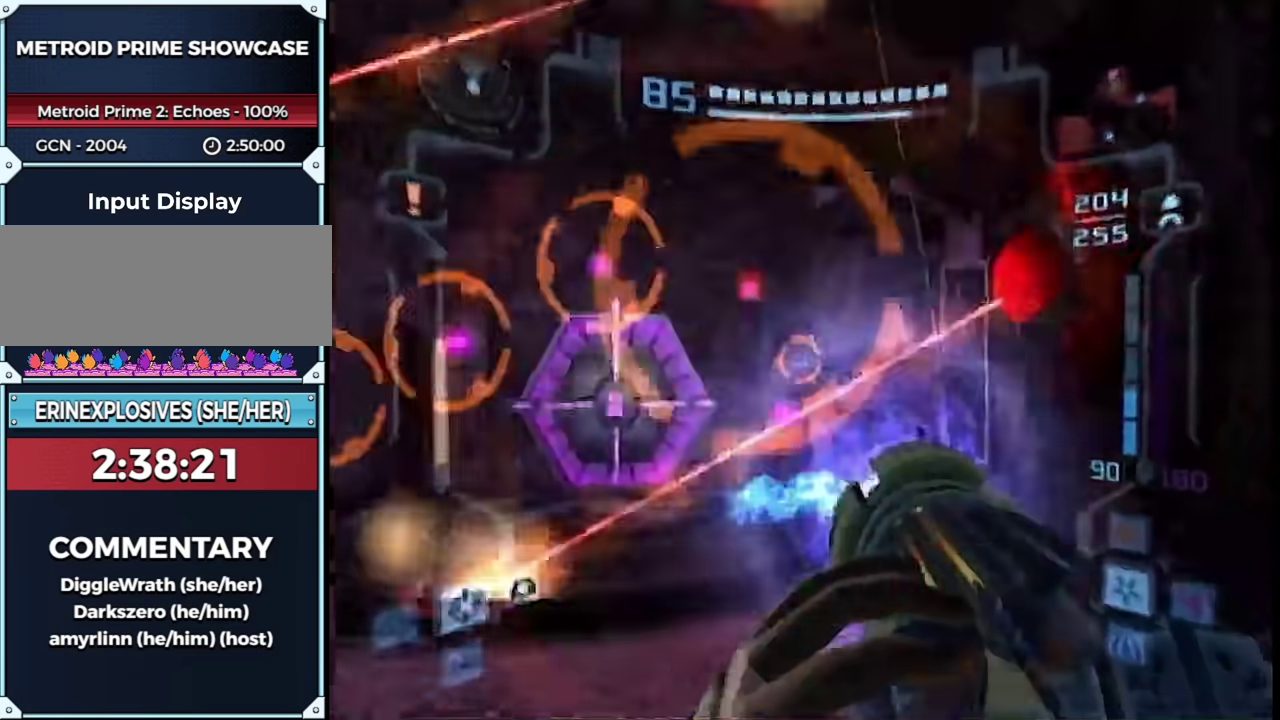
{"buttons": ["L1"], "left_stick": "up-left", "right_stick": "center", "events": [[83, "R1", "up"], [150, "left_stick", "up"], [400, "A", "down"], [483, "A", "up"], [483, "left_stick", "up-left"]]}
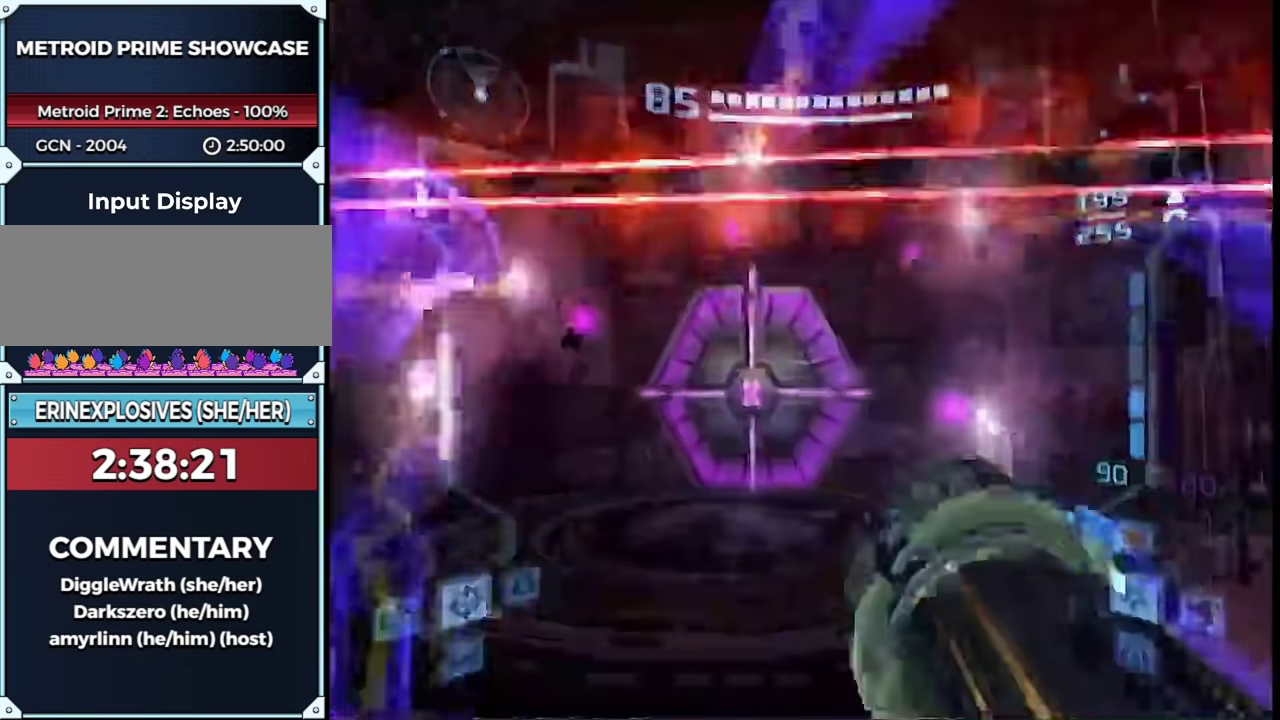
{"buttons": ["L1"], "left_stick": "up", "right_stick": "center", "events": [[167, "left_stick", "up"], [317, "A", "down"], [400, "A", "up"]]}
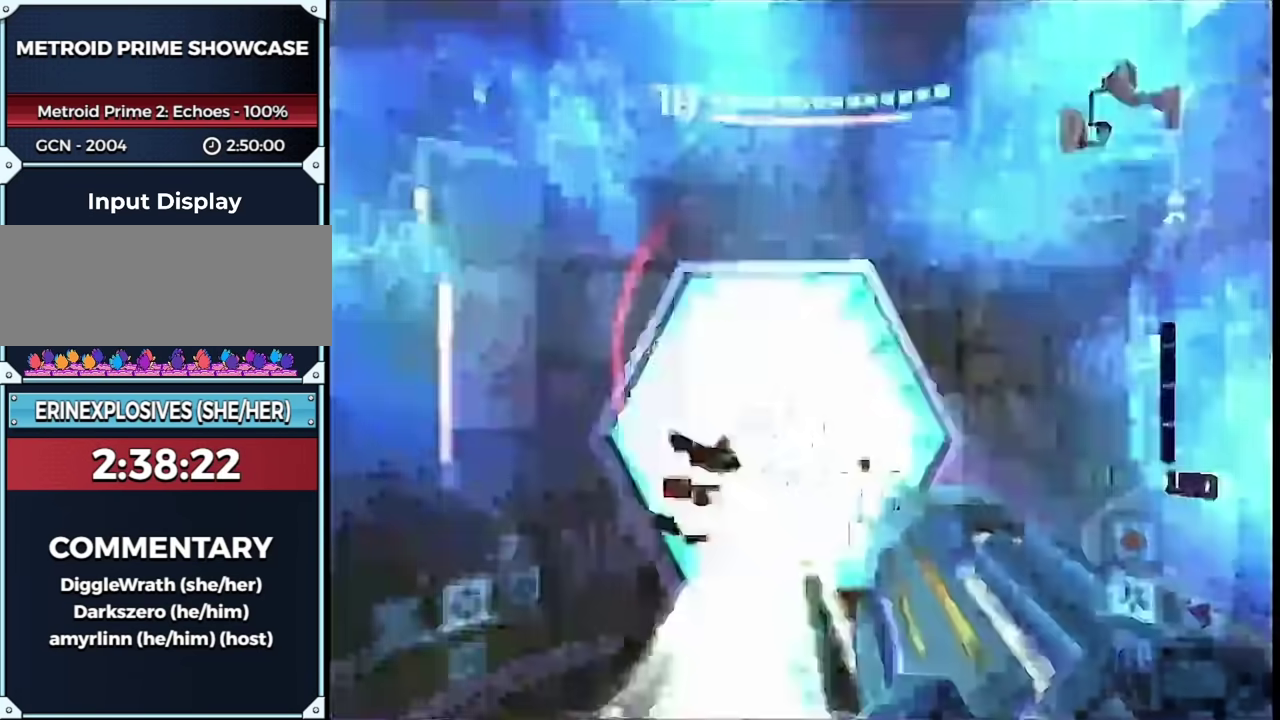
{"buttons": ["L1"], "left_stick": "up", "right_stick": "center", "events": [[67, "L1", "up"], [100, "left_stick", "up-left"], [117, "right_stick", "up"], [217, "L1", "down"], [250, "right_stick", "center"], [383, "left_stick", "up"], [450, "B", "down"], [500, "B", "up"]]}
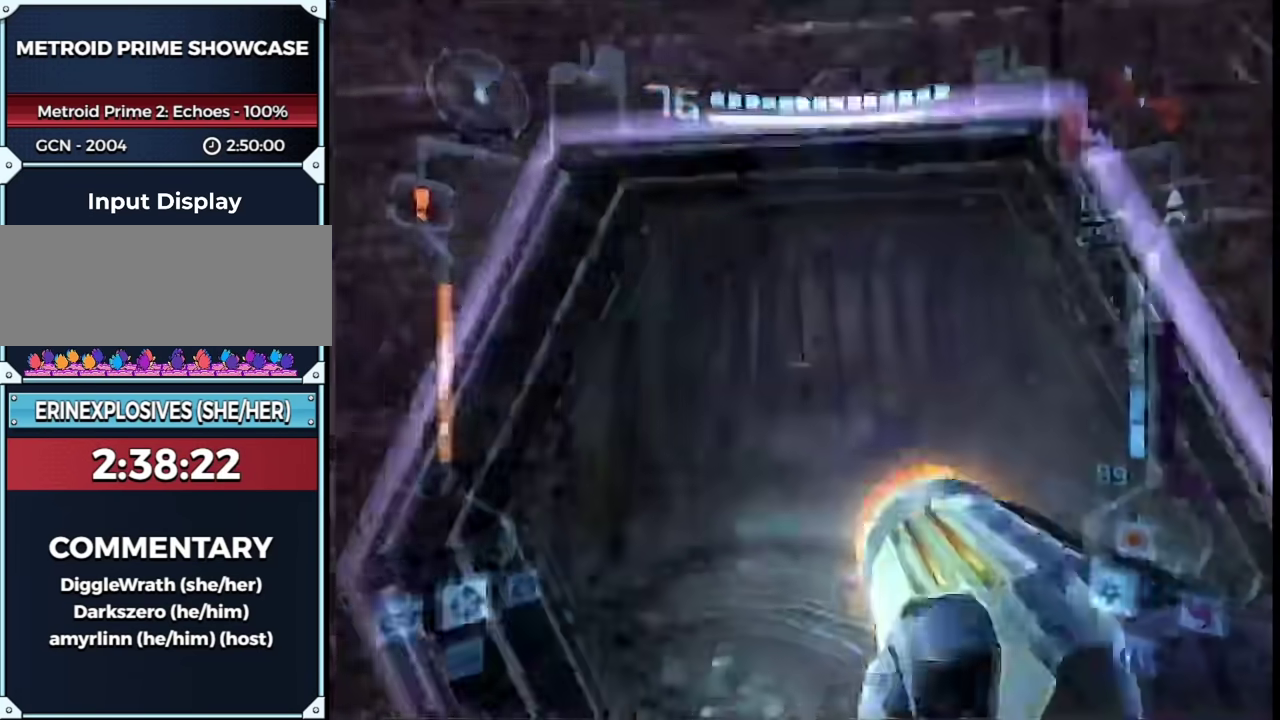
{"buttons": ["B"], "left_stick": "up", "right_stick": "center", "events": [[133, "L1", "up"], [283, "B", "down"]]}